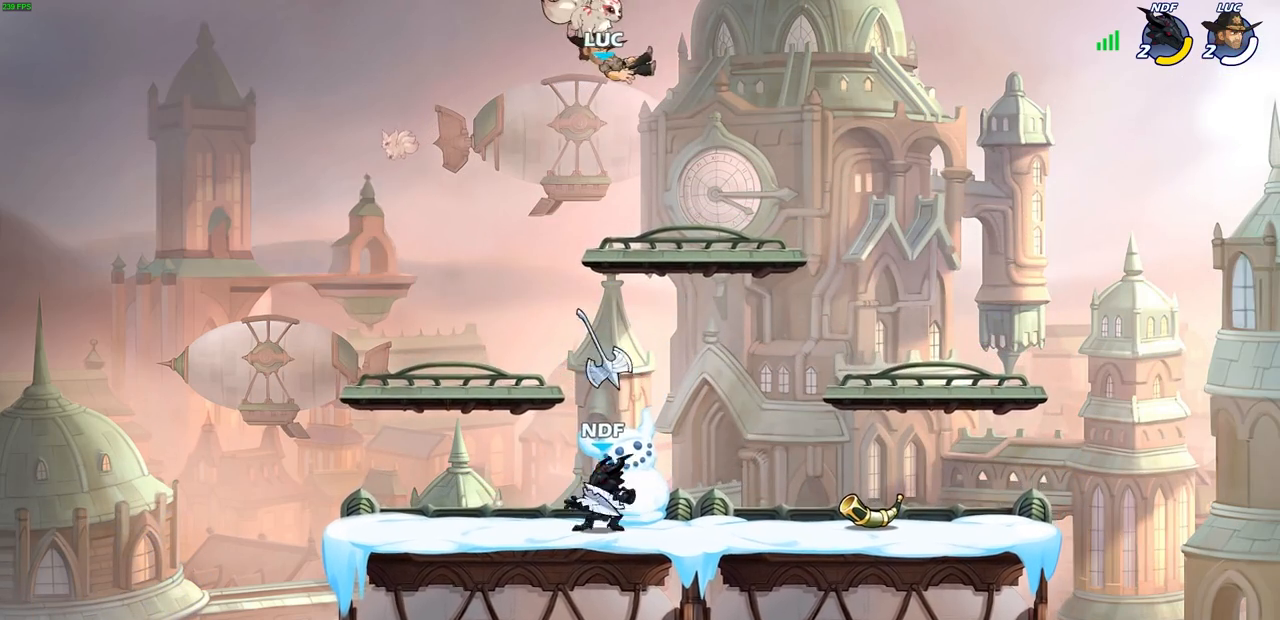
Gameplay with a controller (PlayStation layout); each line is a JSON object with the inputs held at the frame after it. "events" lists button and stick changes between this image and that frame as [ms after this image, input, new state], when the widget could be followed in between.
{"buttons": [], "left_stick": "right", "right_stick": "center", "events": [[200, "left_stick", "down-right"], [483, "left_stick", "right"]]}
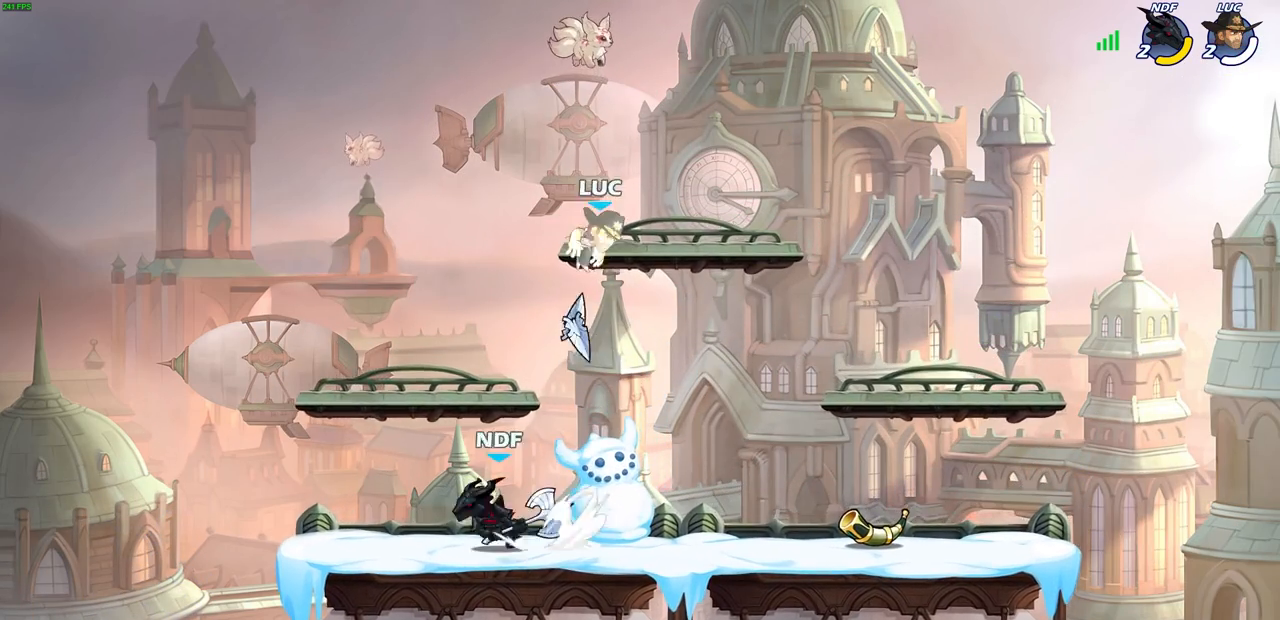
{"buttons": [], "left_stick": "down-left", "right_stick": "center", "events": [[317, "left_stick", "down-left"], [350, "R2", "down"], [367, "SQUARE", "down"], [467, "SQUARE", "up"], [500, "R2", "up"]]}
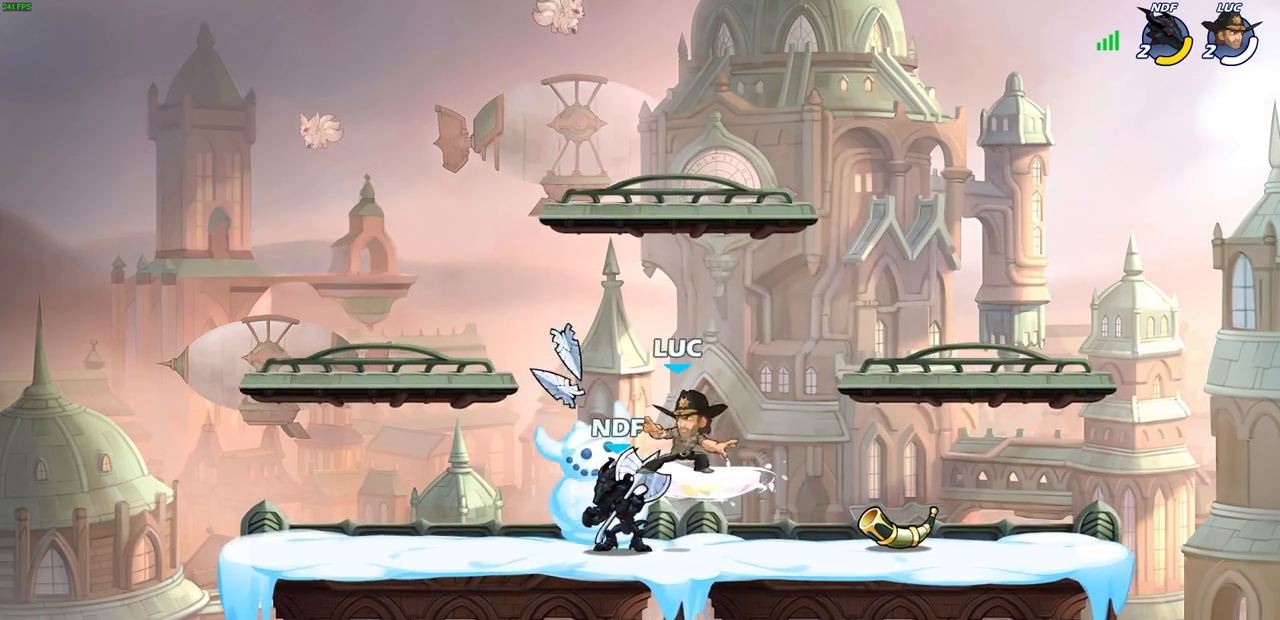
{"buttons": [], "left_stick": "center", "right_stick": "center", "events": [[33, "left_stick", "center"], [183, "CIRCLE", "down"], [300, "CIRCLE", "up"]]}
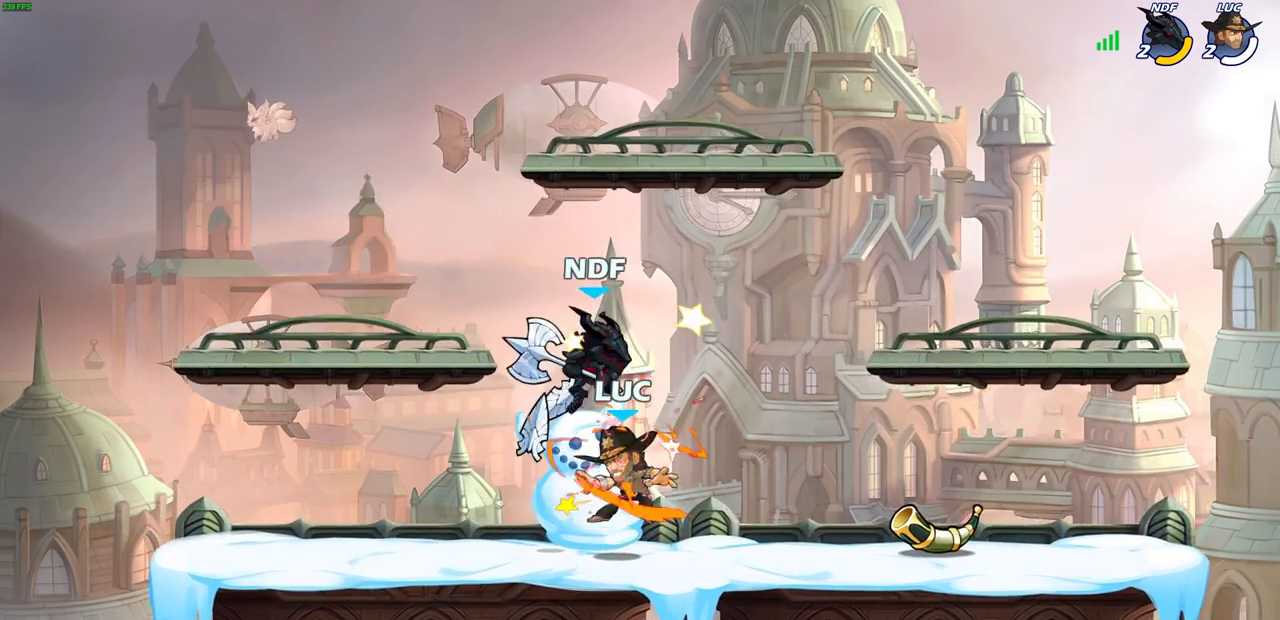
{"buttons": [], "left_stick": "center", "right_stick": "center", "events": [[83, "CROSS", "down"], [100, "SQUARE", "down"], [167, "CROSS", "up"], [183, "SQUARE", "up"]]}
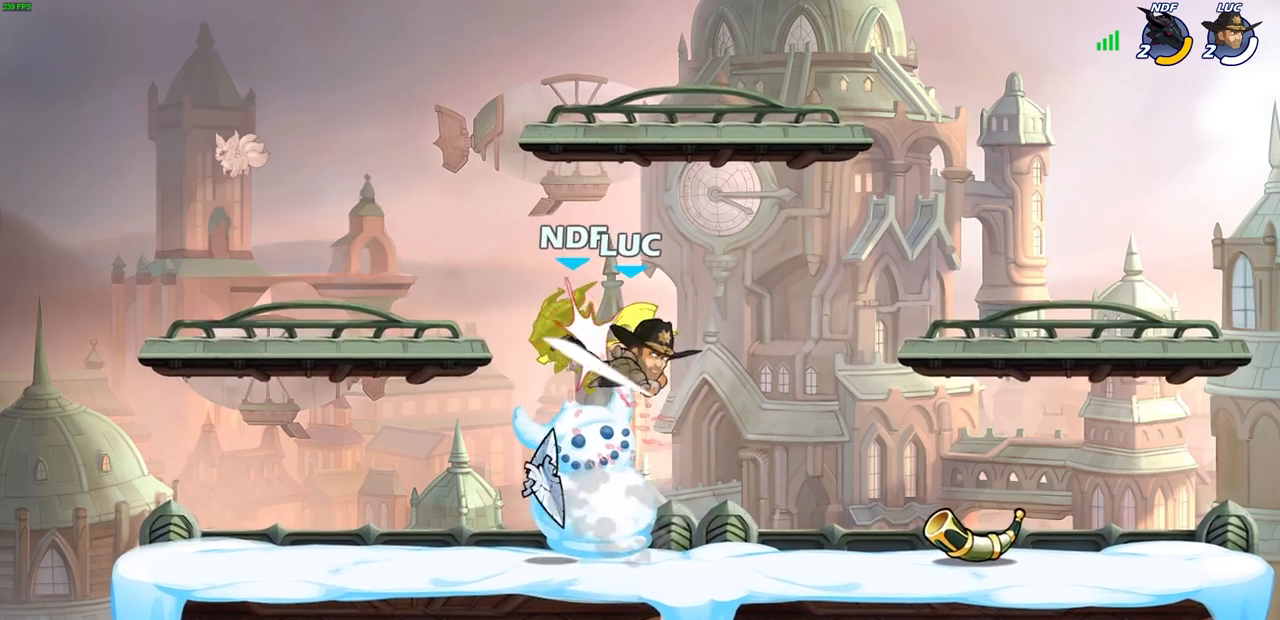
{"buttons": [], "left_stick": "right", "right_stick": "center", "events": [[133, "left_stick", "right"]]}
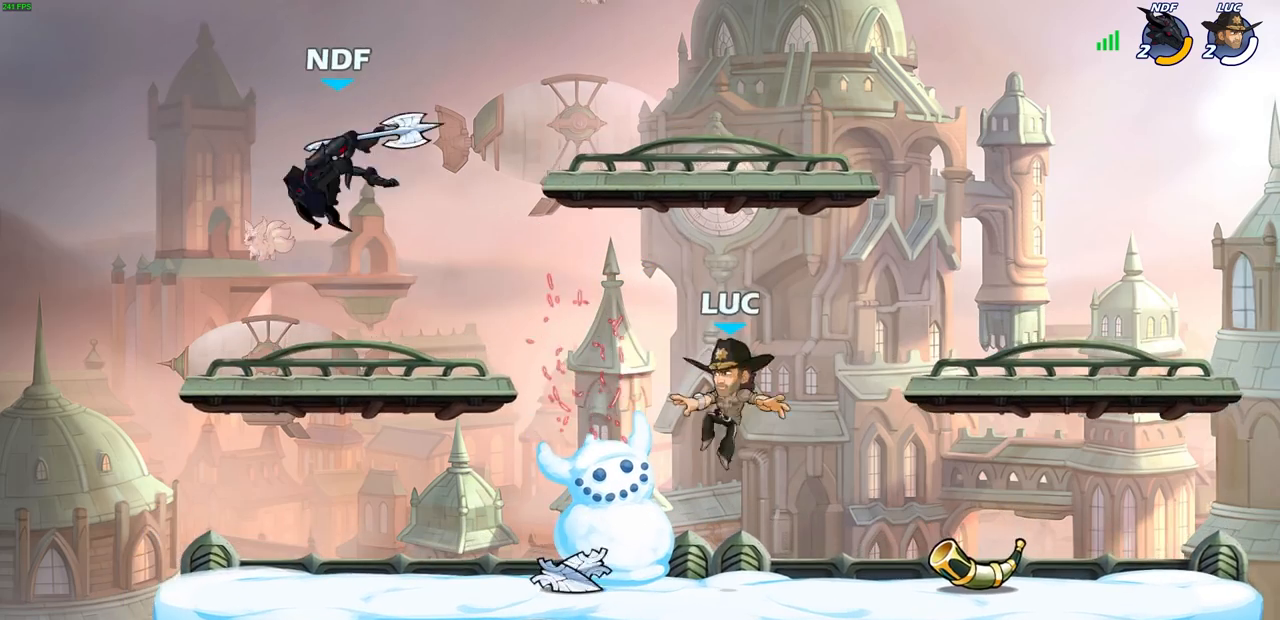
{"buttons": [], "left_stick": "right", "right_stick": "center", "events": [[300, "R1", "down"], [400, "R1", "up"]]}
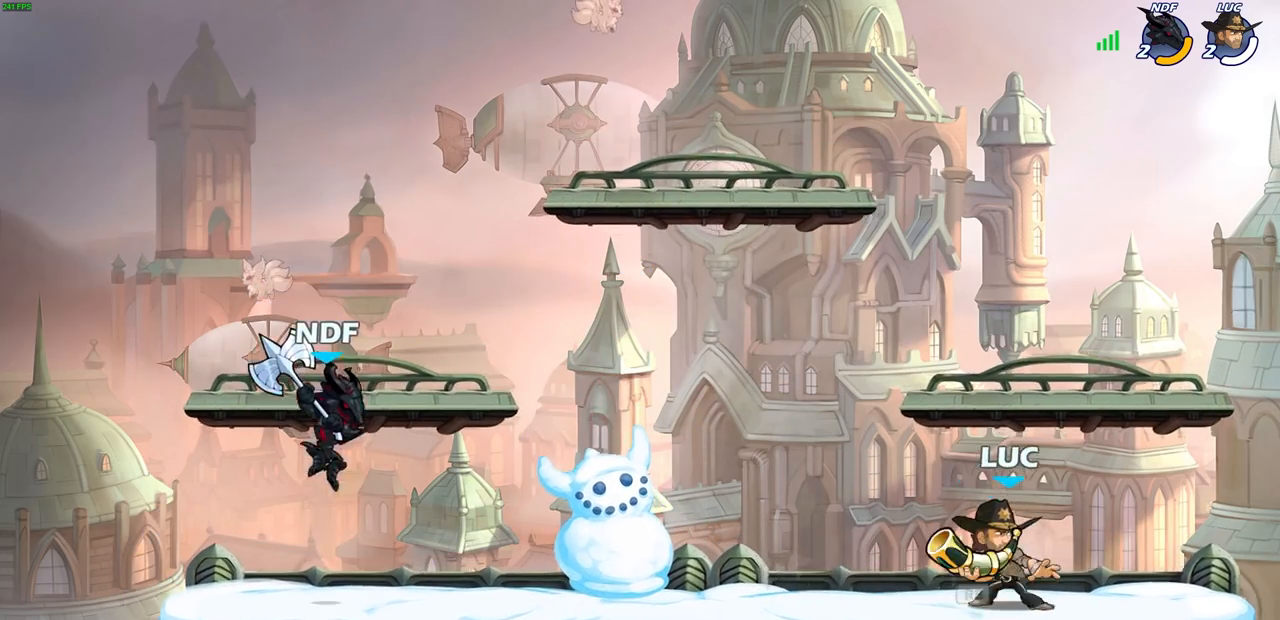
{"buttons": [], "left_stick": "center", "right_stick": "center", "events": [[50, "left_stick", "center"], [100, "SQUARE", "down"], [200, "SQUARE", "up"]]}
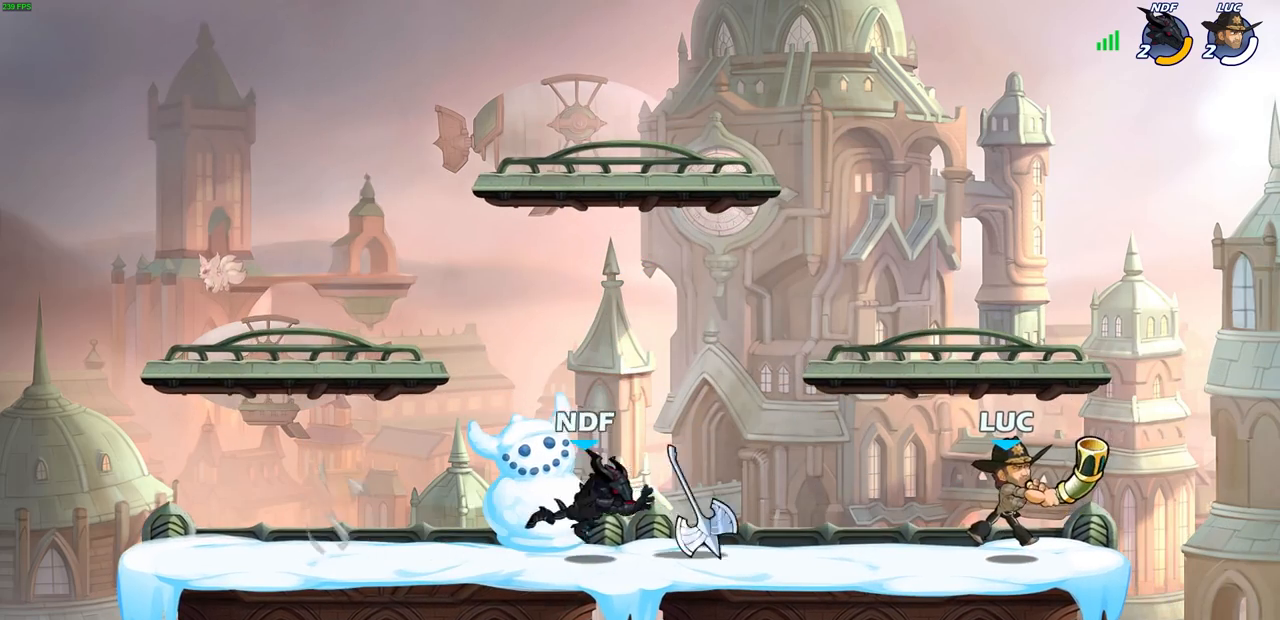
{"buttons": ["CROSS", "R1"], "left_stick": "left", "right_stick": "center", "events": [[50, "left_stick", "right"], [117, "CROSS", "down"], [200, "R1", "down"], [250, "left_stick", "up"], [333, "CROSS", "up"], [333, "R1", "up"], [350, "left_stick", "left"], [483, "CROSS", "down"], [483, "R1", "down"]]}
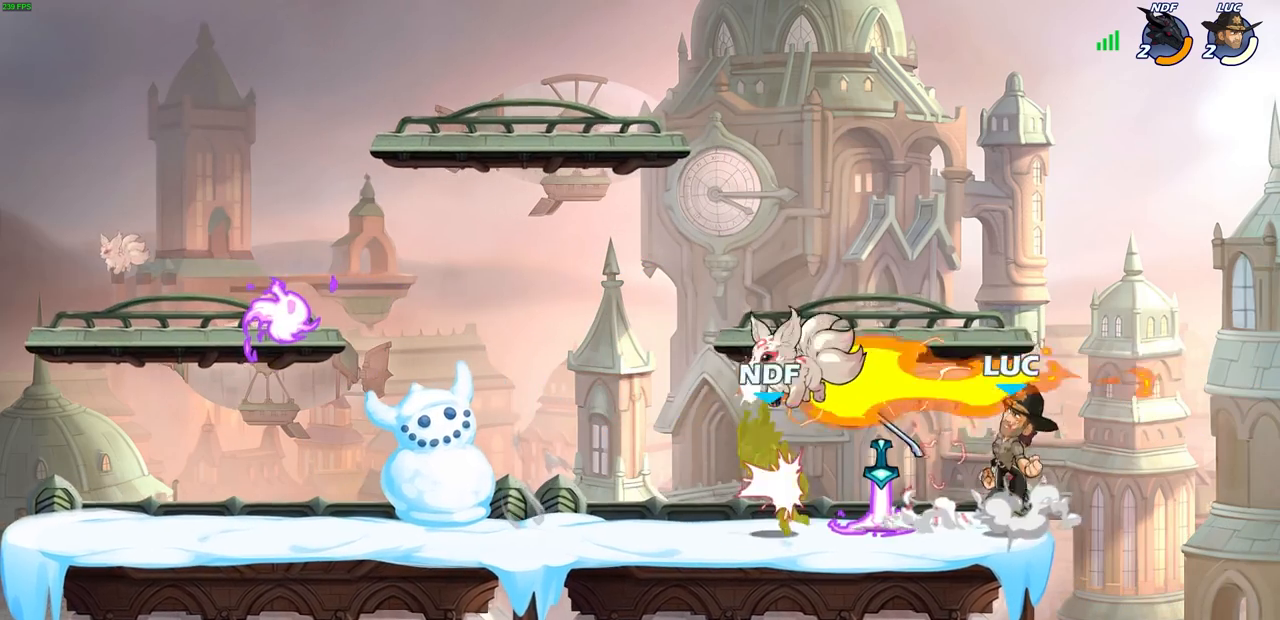
{"buttons": [], "left_stick": "down-left", "right_stick": "center", "events": [[117, "CROSS", "up"], [117, "R1", "up"], [117, "left_stick", "up"], [283, "left_stick", "left"], [350, "left_stick", "down-left"]]}
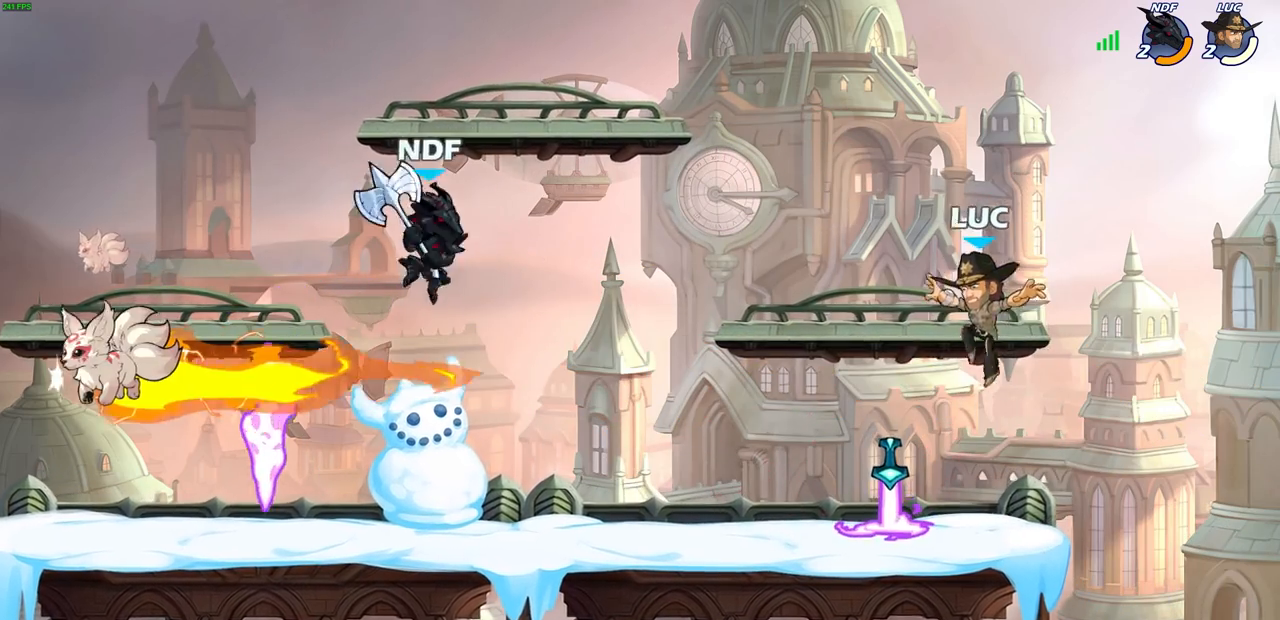
{"buttons": ["SQUARE", "R2"], "left_stick": "left", "right_stick": "center", "events": [[150, "R1", "down"], [150, "left_stick", "left"], [233, "R1", "up"], [350, "R2", "down"], [417, "SQUARE", "down"]]}
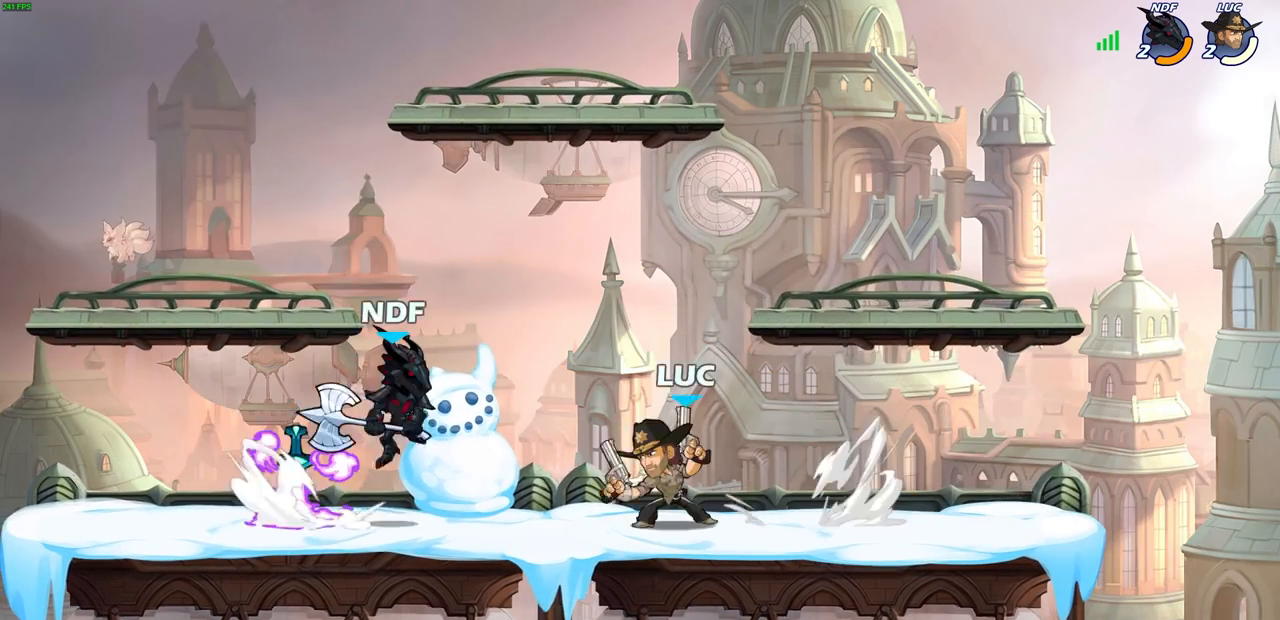
{"buttons": ["CROSS"], "left_stick": "right", "right_stick": "center", "events": [[33, "R2", "up"], [50, "SQUARE", "up"], [67, "left_stick", "center"], [483, "left_stick", "right"], [500, "CROSS", "down"]]}
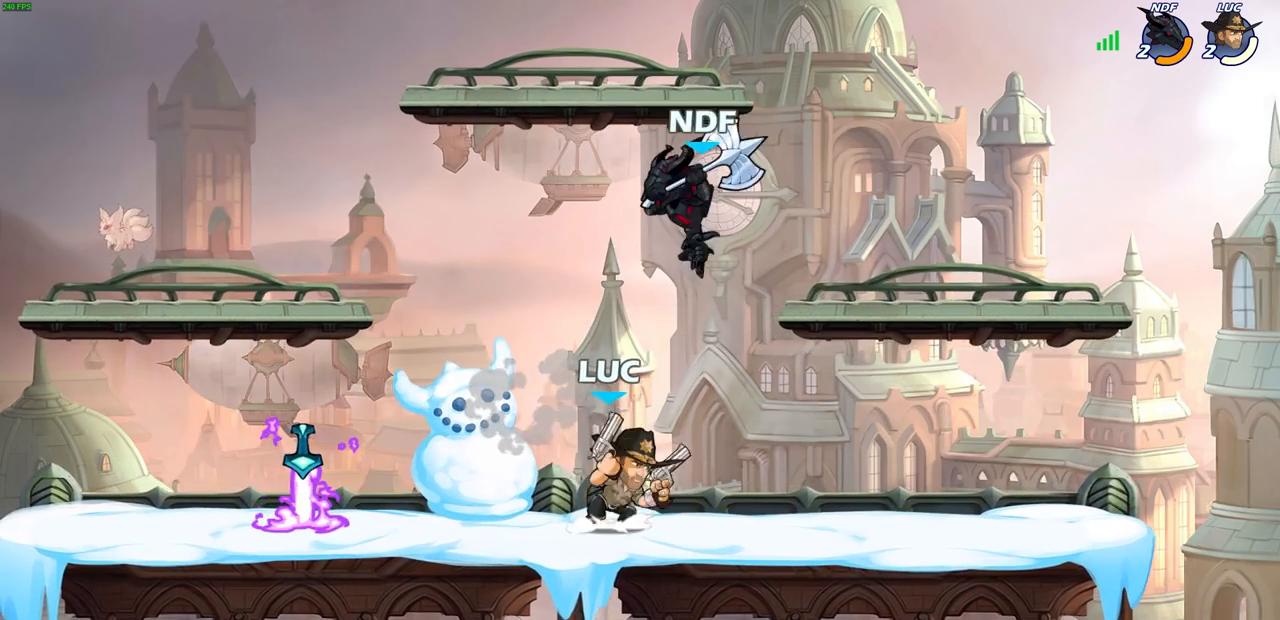
{"buttons": [], "left_stick": "down-left", "right_stick": "center", "events": [[50, "left_stick", "center"], [117, "CROSS", "up"], [150, "R2", "down"], [317, "left_stick", "down-left"], [350, "SQUARE", "down"], [433, "R2", "up"], [450, "SQUARE", "up"]]}
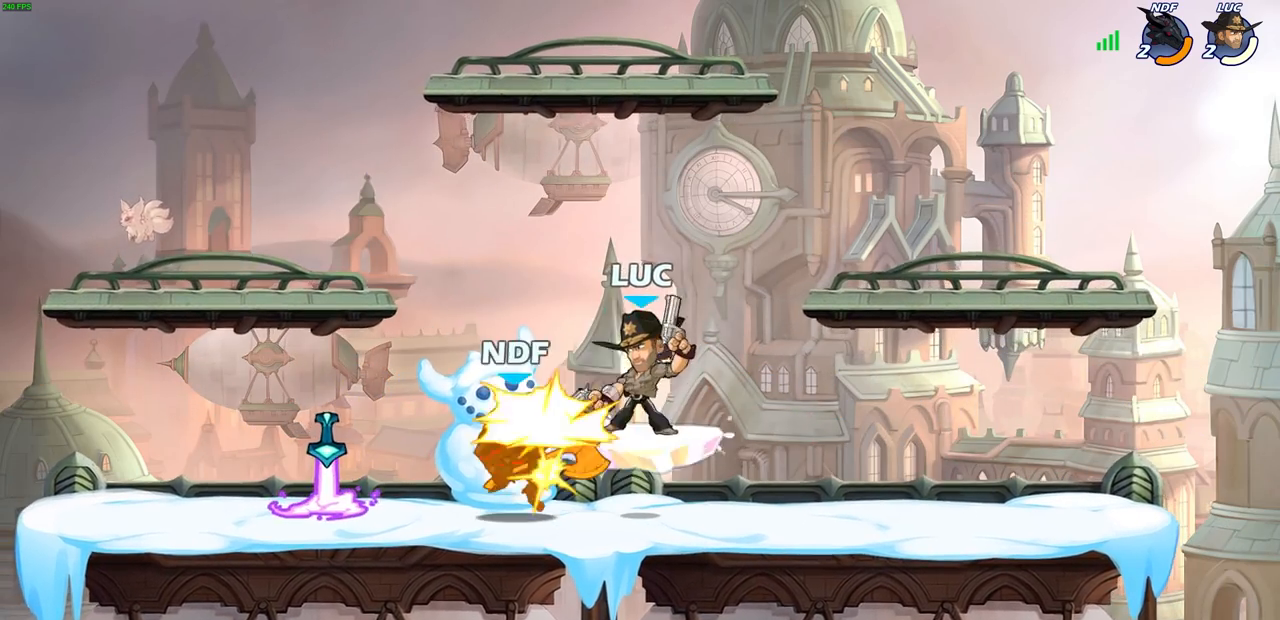
{"buttons": ["R2"], "left_stick": "left", "right_stick": "center", "events": [[17, "left_stick", "center"], [333, "left_stick", "left"], [467, "R2", "down"]]}
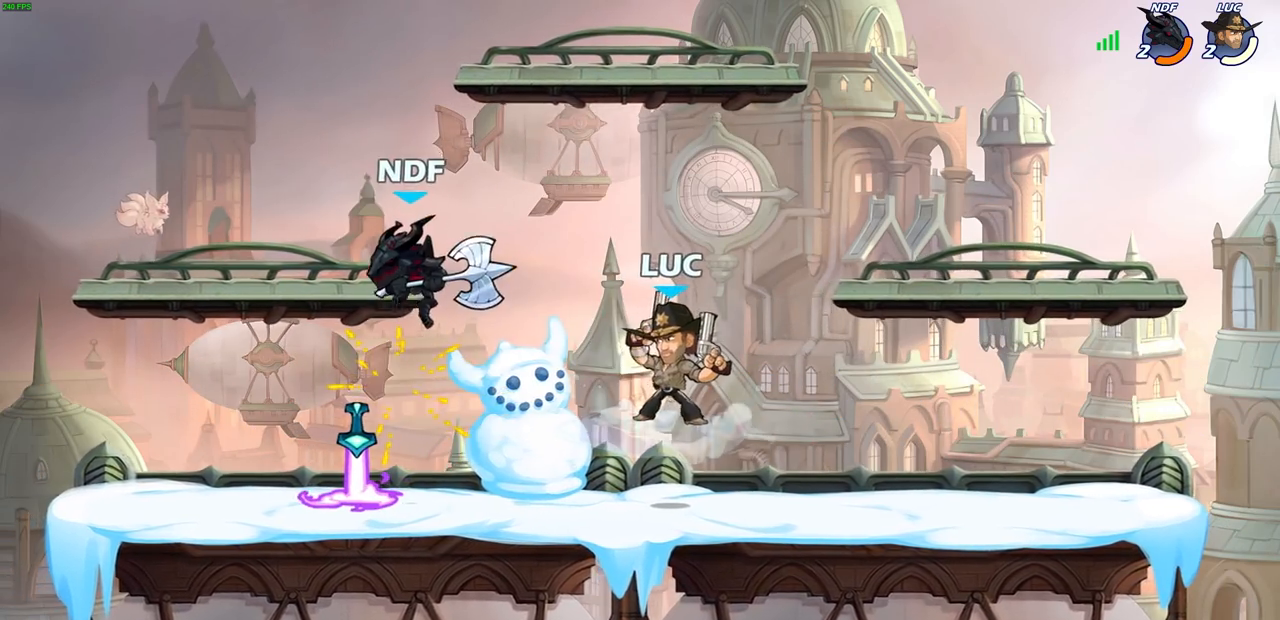
{"buttons": [], "left_stick": "up-right", "right_stick": "center", "events": [[83, "CIRCLE", "down"], [150, "R2", "up"], [200, "CIRCLE", "up"], [283, "left_stick", "up"], [350, "left_stick", "up-right"]]}
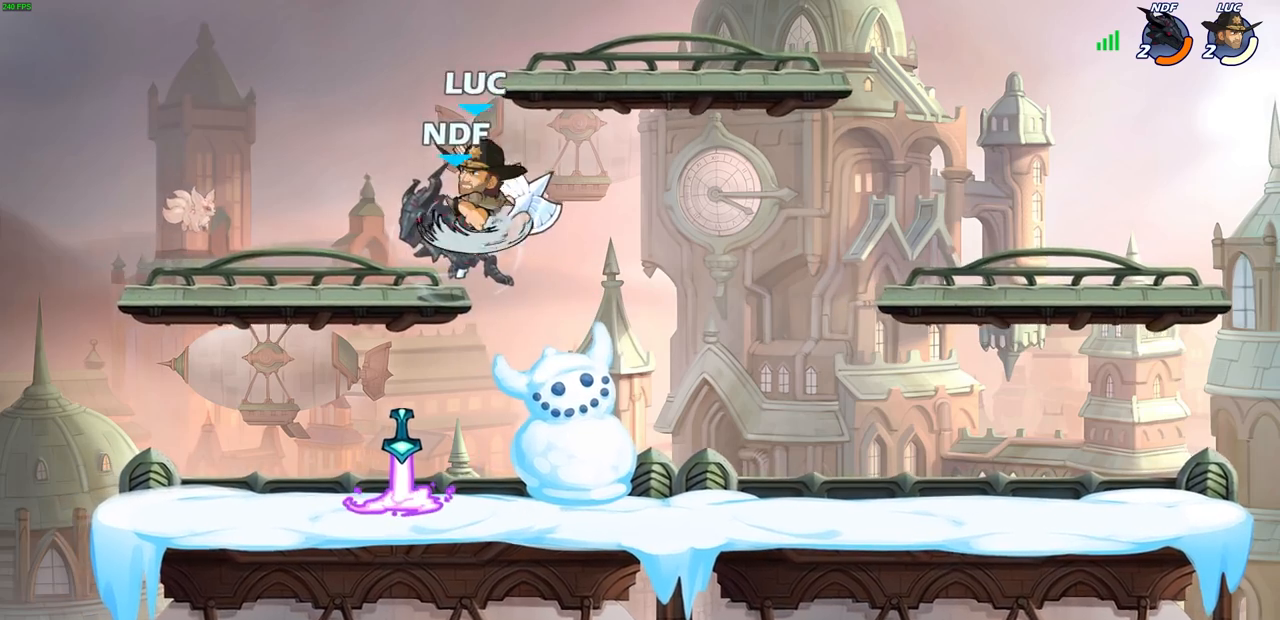
{"buttons": [], "left_stick": "up-left", "right_stick": "center", "events": [[167, "left_stick", "left"], [217, "left_stick", "down-left"], [433, "left_stick", "up-left"]]}
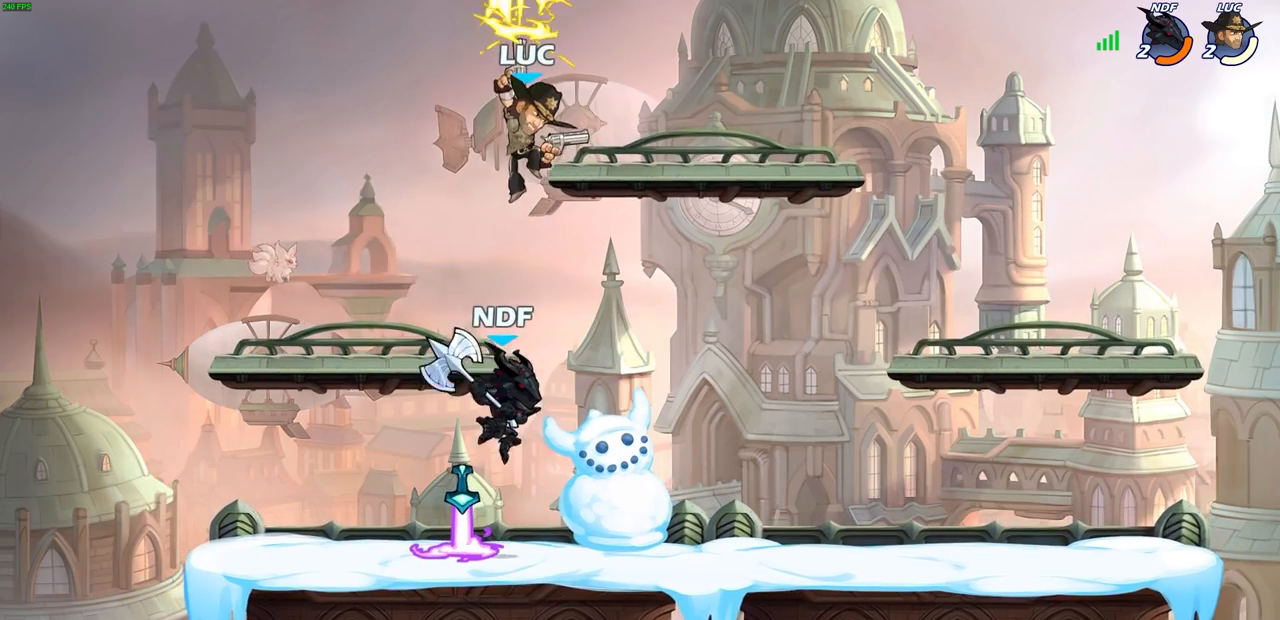
{"buttons": [], "left_stick": "center", "right_stick": "center", "events": [[17, "left_stick", "left"], [500, "left_stick", "center"]]}
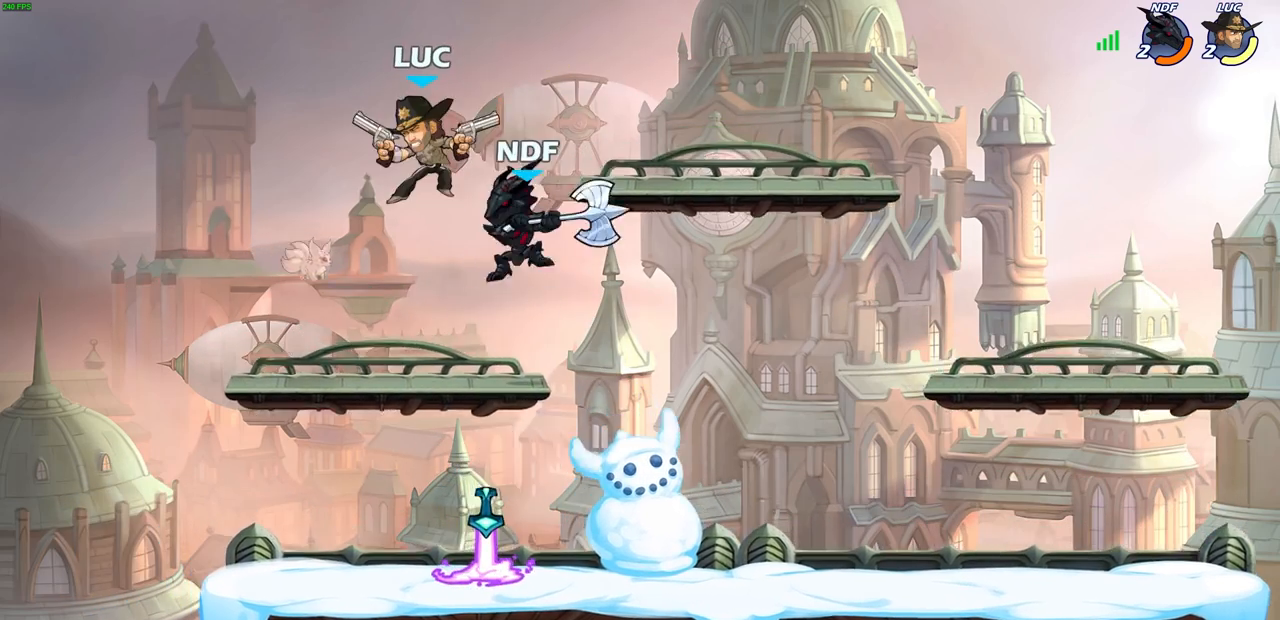
{"buttons": [], "left_stick": "up-right", "right_stick": "center", "events": [[17, "left_stick", "up-right"], [117, "left_stick", "center"], [300, "CROSS", "down"], [467, "left_stick", "up-right"], [500, "CROSS", "up"]]}
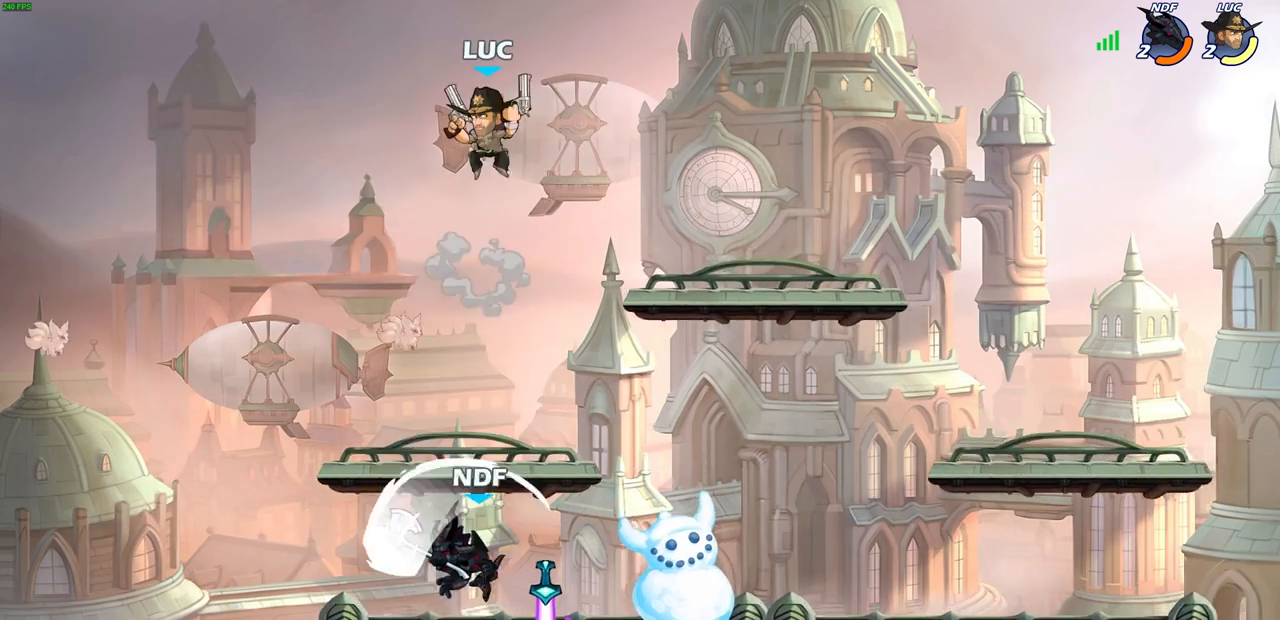
{"buttons": ["SQUARE"], "left_stick": "down-left", "right_stick": "center", "events": [[200, "left_stick", "down"], [383, "left_stick", "down-left"], [483, "SQUARE", "down"]]}
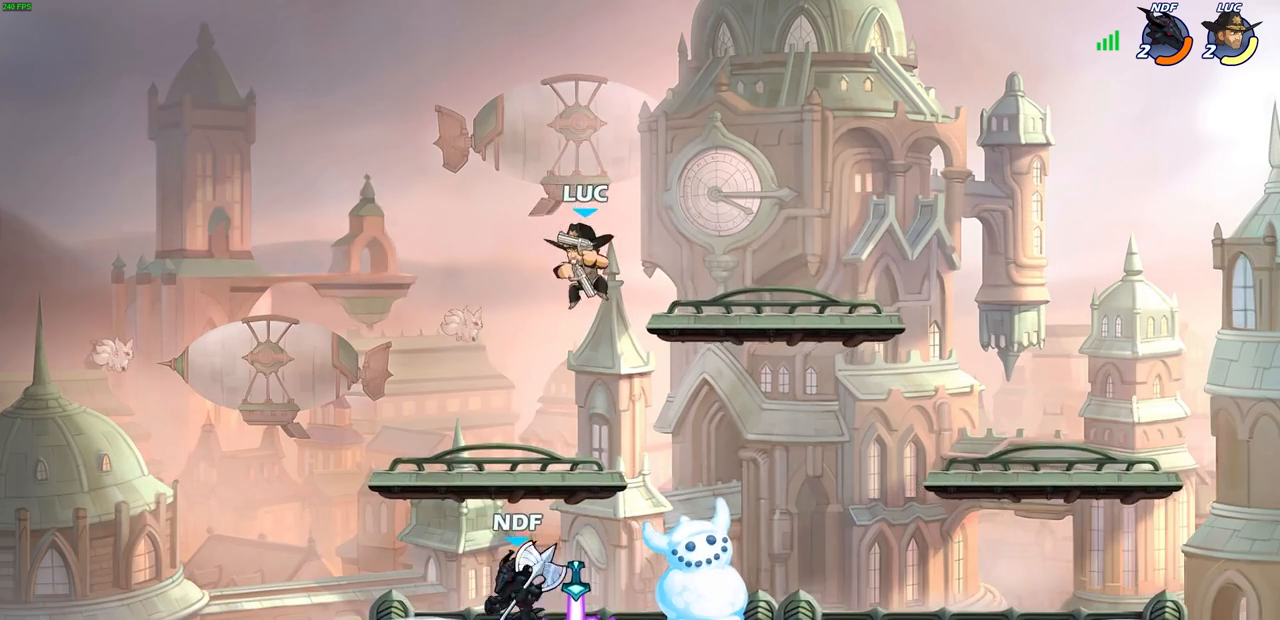
{"buttons": [], "left_stick": "left", "right_stick": "center", "events": [[100, "SQUARE", "up"], [183, "left_stick", "center"], [283, "left_stick", "left"]]}
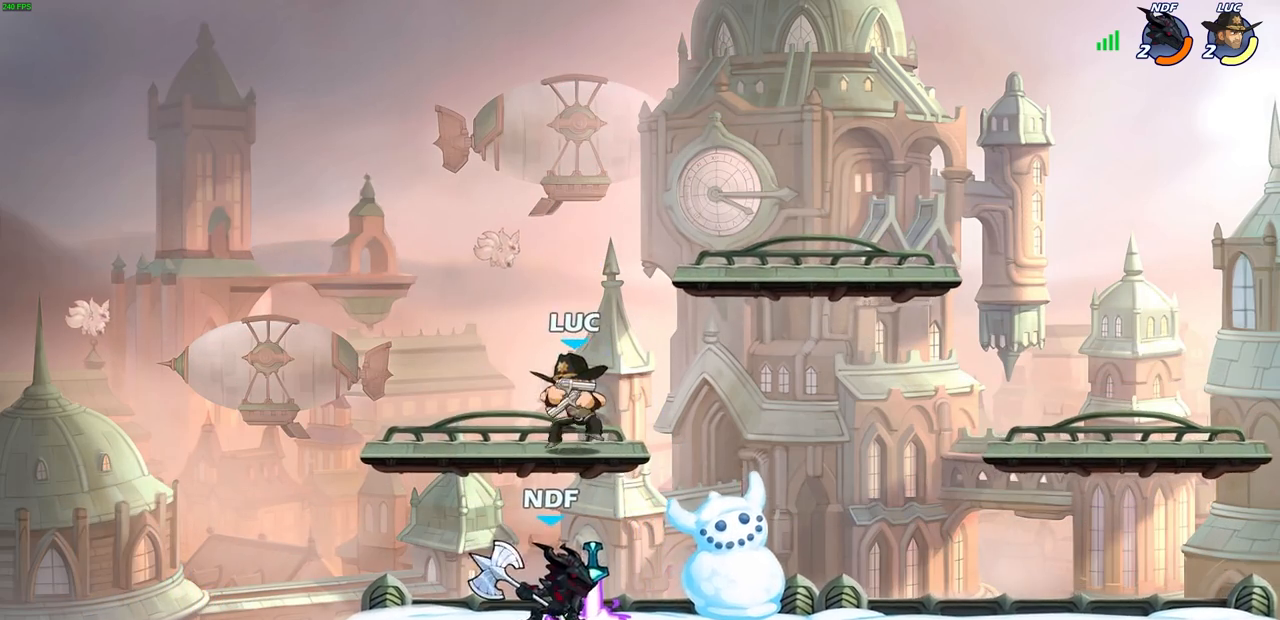
{"buttons": [], "left_stick": "right", "right_stick": "center", "events": [[267, "left_stick", "right"], [383, "left_stick", "down"], [500, "left_stick", "right"]]}
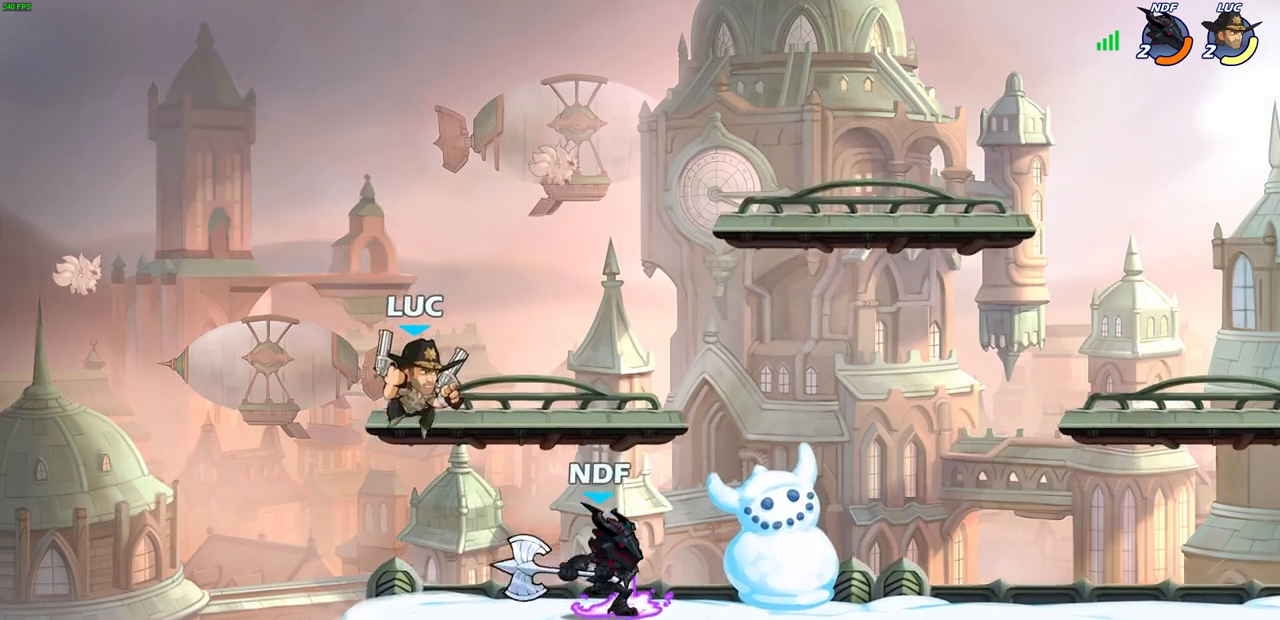
{"buttons": [], "left_stick": "right", "right_stick": "center", "events": [[50, "SQUARE", "down"], [150, "SQUARE", "up"]]}
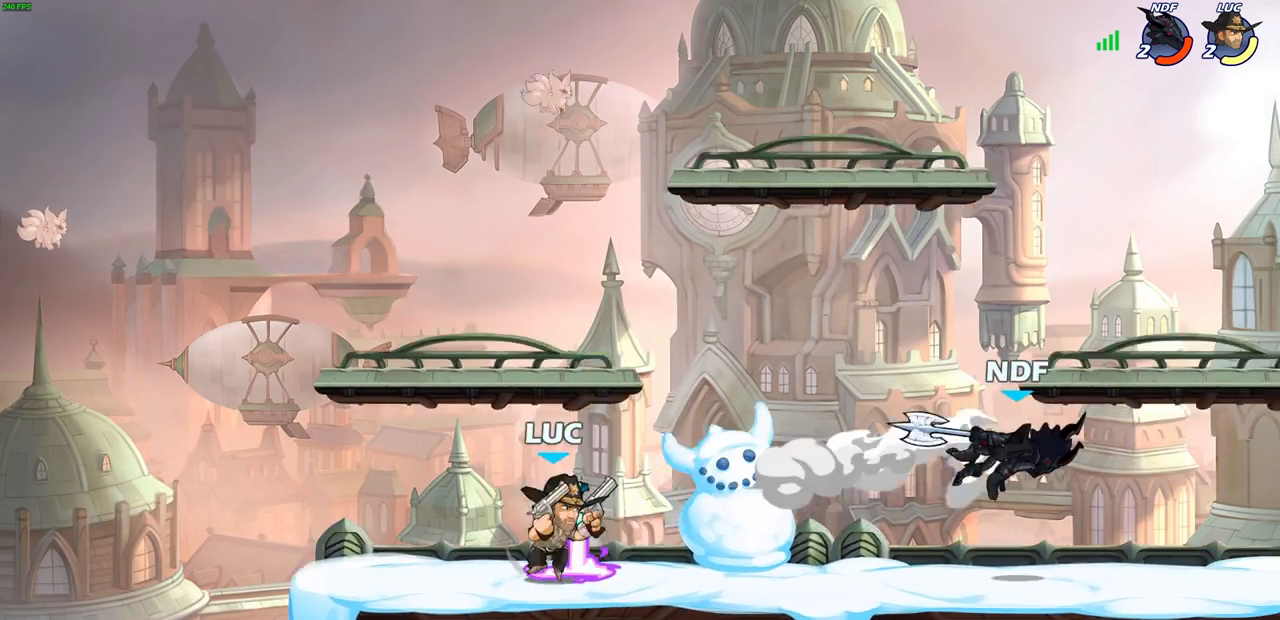
{"buttons": [], "left_stick": "right", "right_stick": "center", "events": [[200, "R2", "down"], [233, "CIRCLE", "down"], [333, "R2", "up"], [467, "CIRCLE", "up"]]}
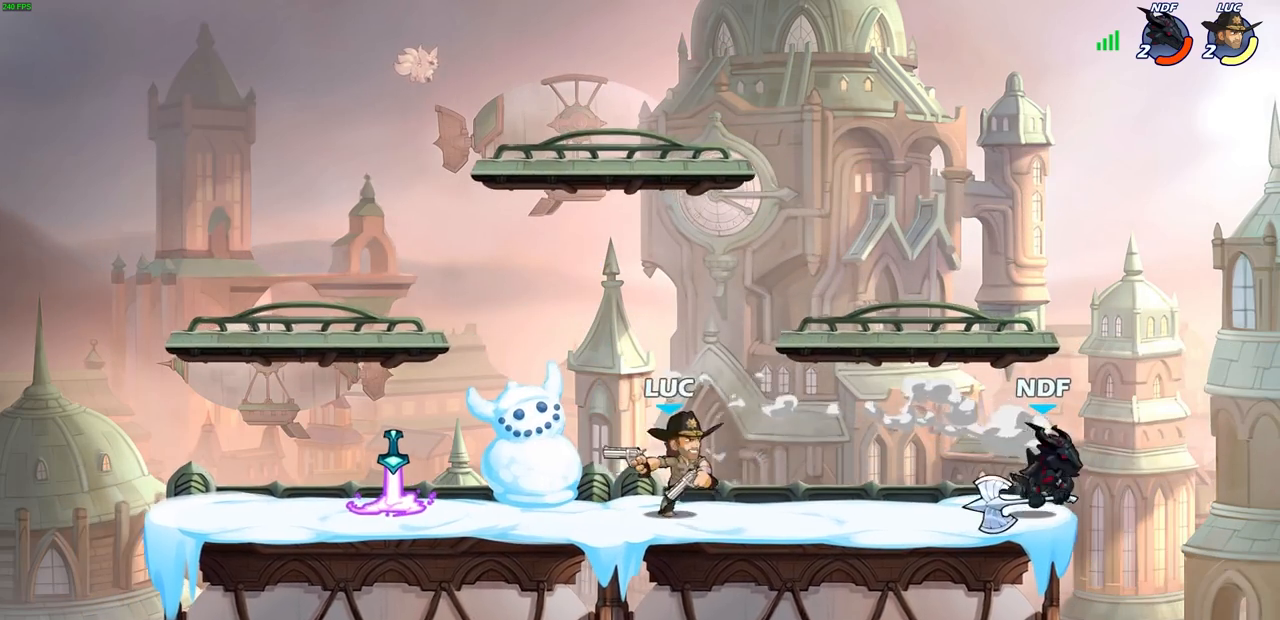
{"buttons": [], "left_stick": "center", "right_stick": "center", "events": [[167, "left_stick", "center"]]}
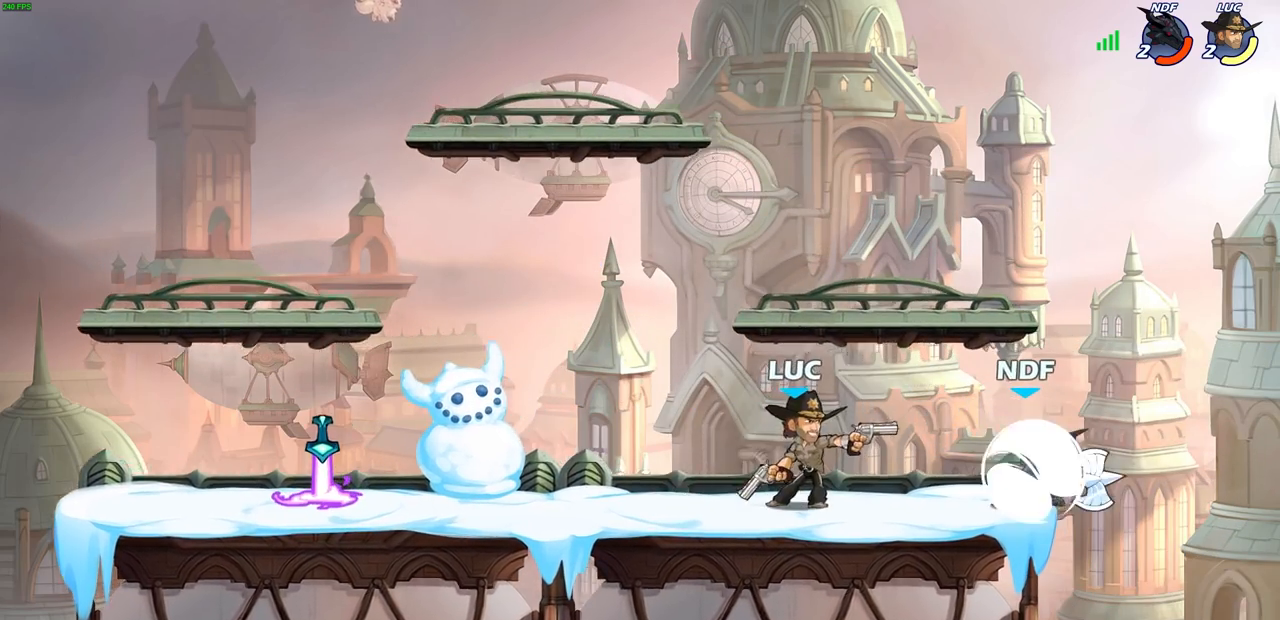
{"buttons": ["R2"], "left_stick": "center", "right_stick": "center", "events": [[450, "R2", "down"]]}
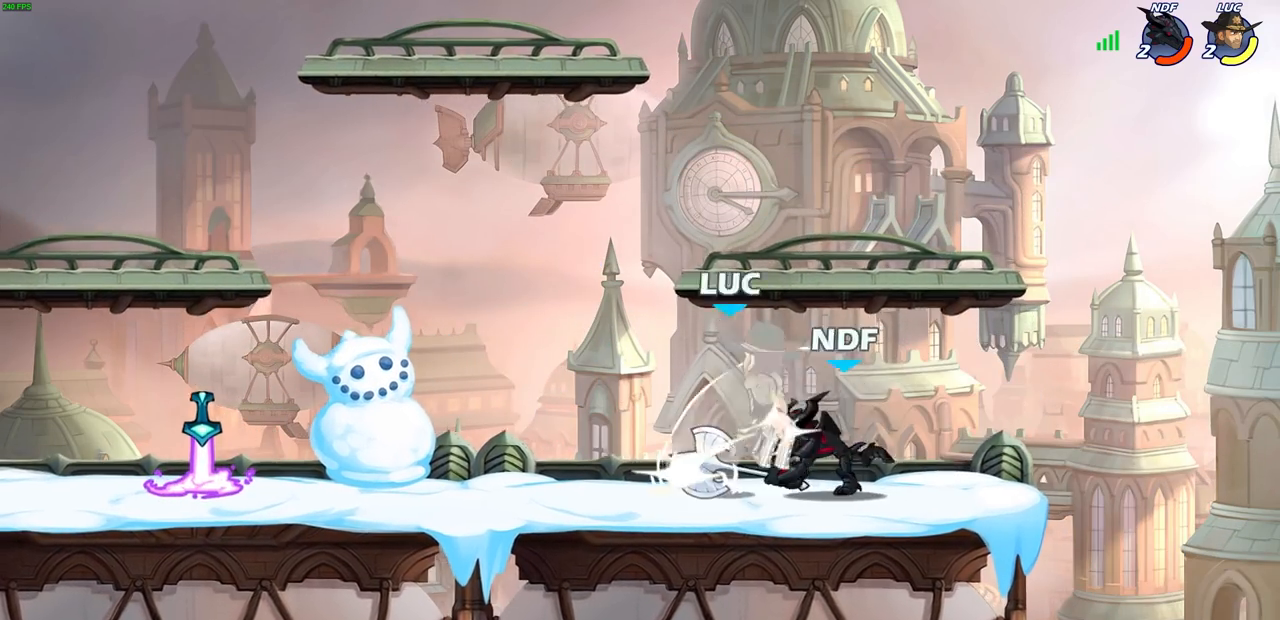
{"buttons": ["R2"], "left_stick": "right", "right_stick": "center", "events": [[250, "R2", "up"], [300, "left_stick", "right"], [400, "R2", "down"]]}
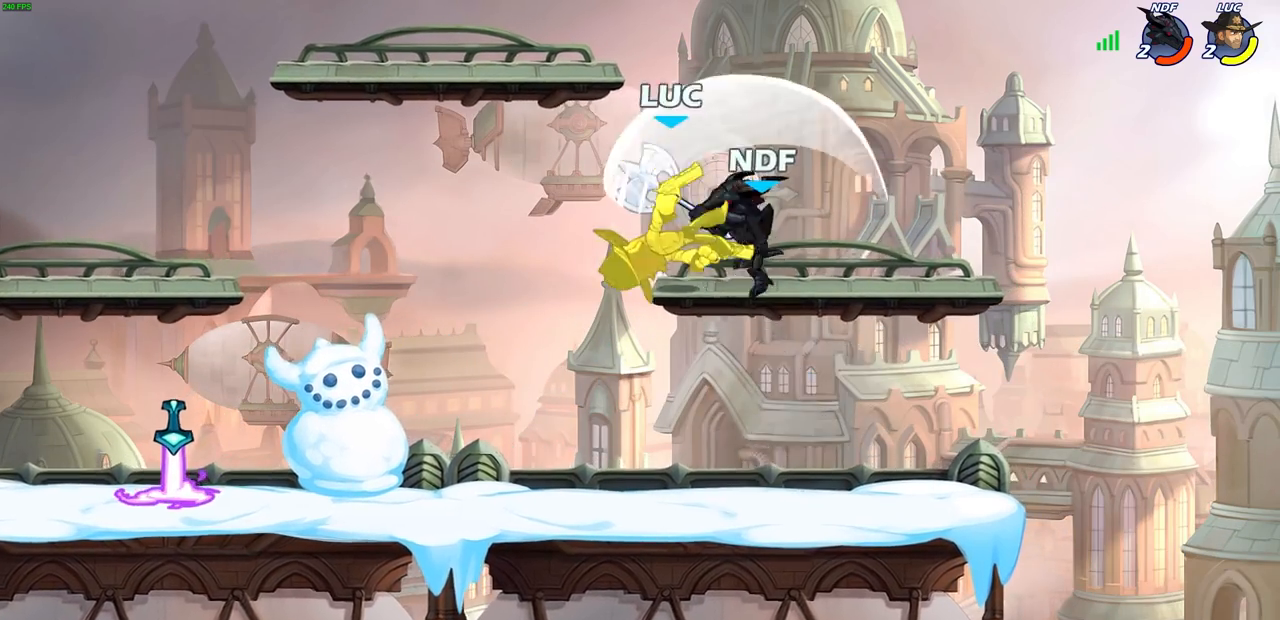
{"buttons": ["R2"], "left_stick": "down-left", "right_stick": "center", "events": [[183, "left_stick", "center"], [217, "R2", "up"], [333, "left_stick", "left"], [417, "left_stick", "down-left"], [500, "R2", "down"]]}
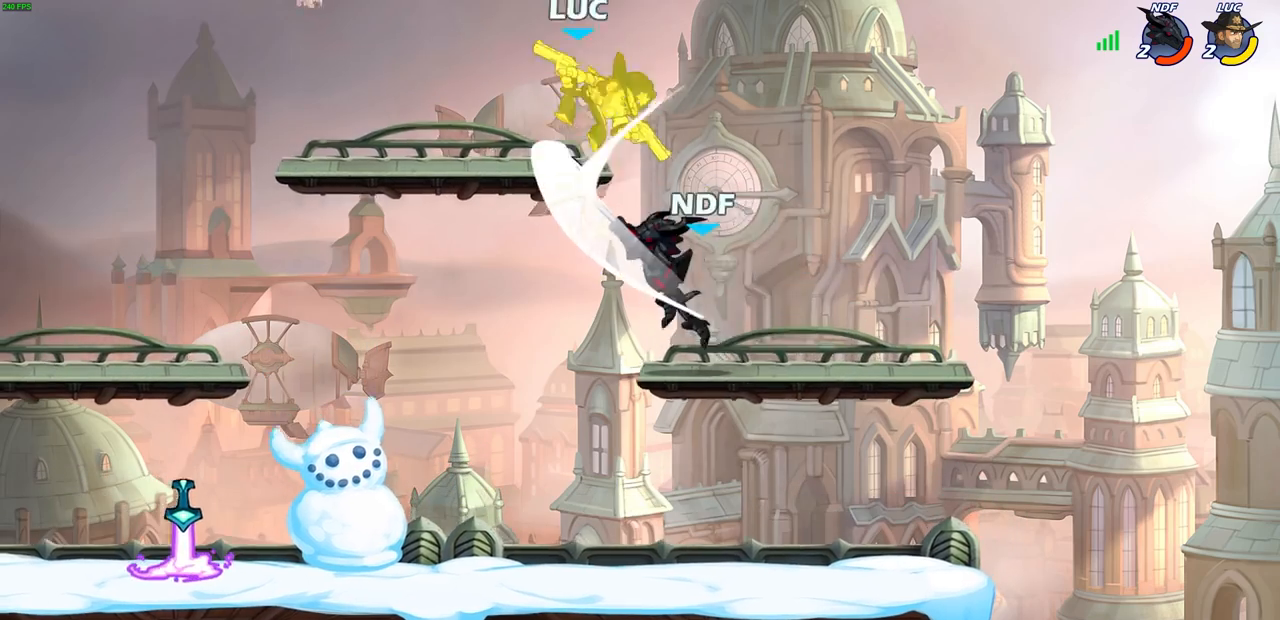
{"buttons": [], "left_stick": "right", "right_stick": "center", "events": [[267, "R2", "up"], [267, "left_stick", "right"]]}
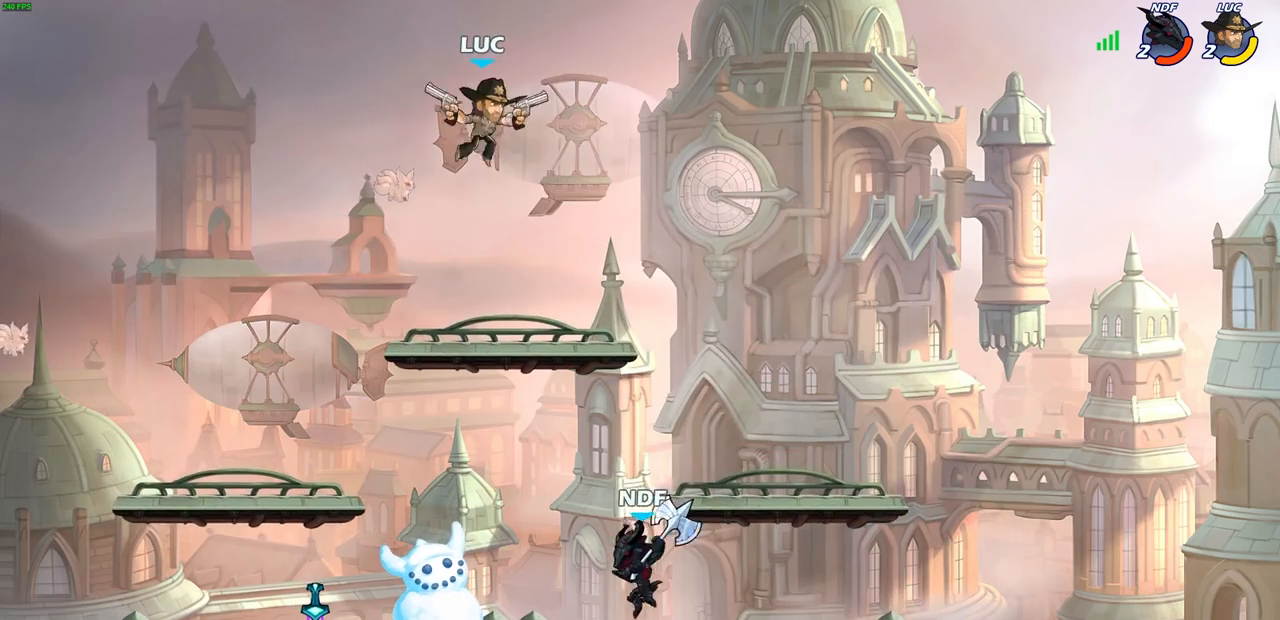
{"buttons": ["CIRCLE"], "left_stick": "down", "right_stick": "center", "events": [[33, "CROSS", "down"], [100, "left_stick", "down"], [133, "CIRCLE", "down"], [150, "CROSS", "up"]]}
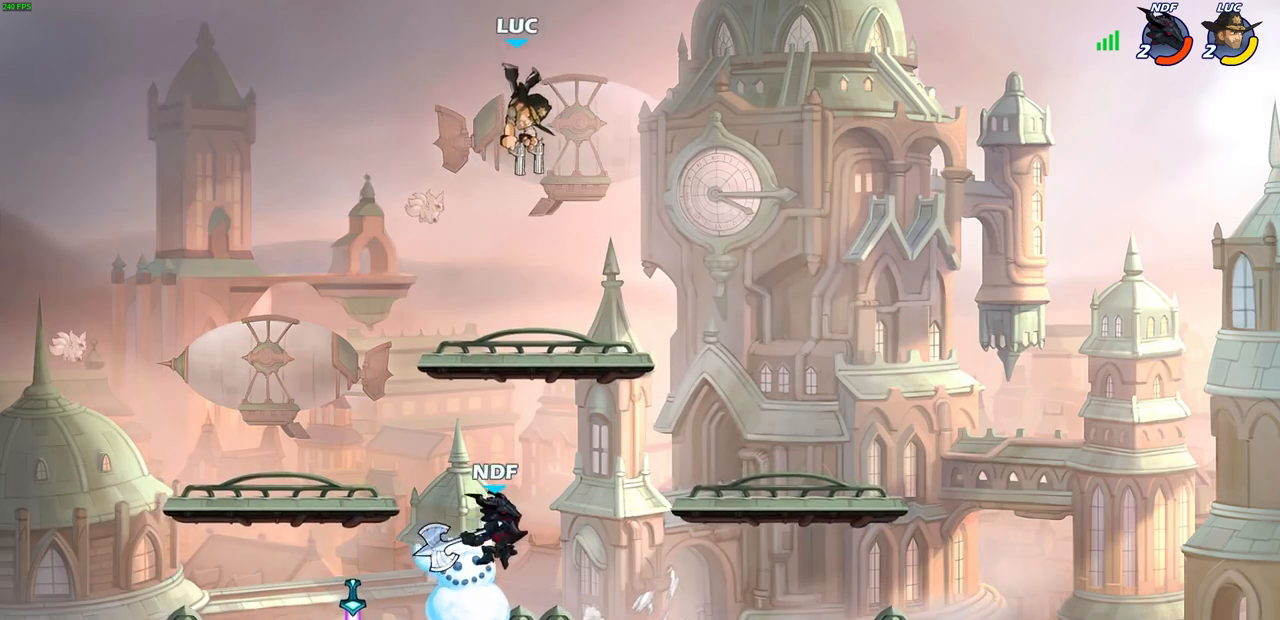
{"buttons": [], "left_stick": "down-left", "right_stick": "center", "events": [[33, "CIRCLE", "up"], [50, "left_stick", "center"], [500, "left_stick", "down-left"]]}
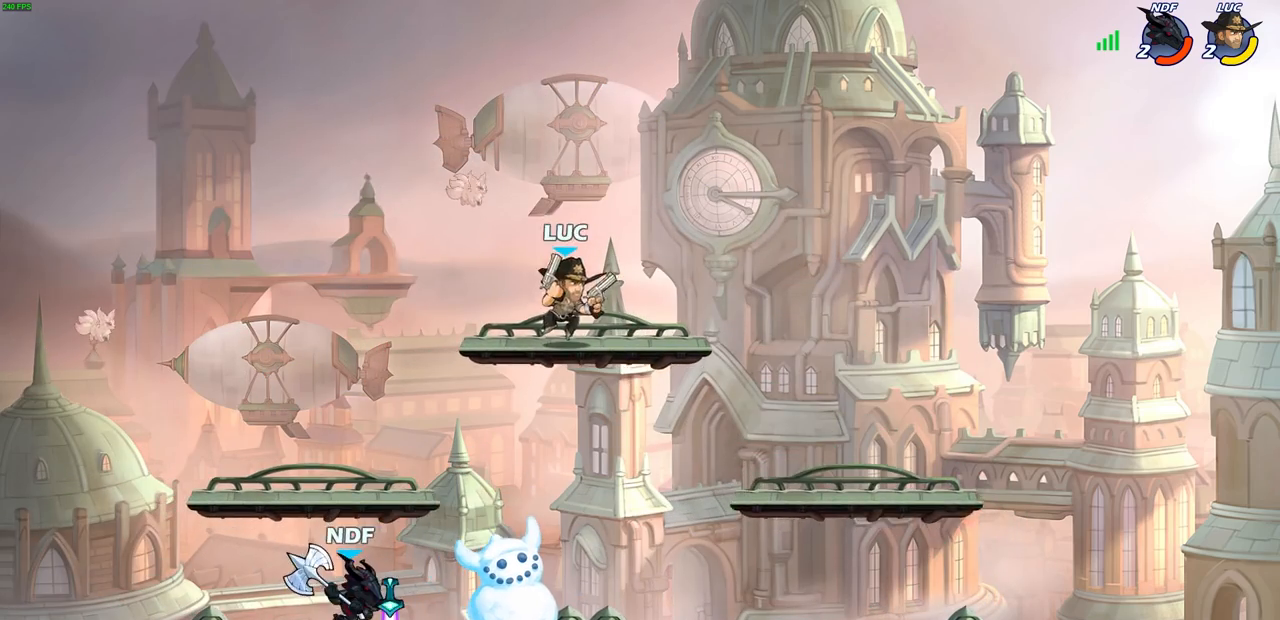
{"buttons": [], "left_stick": "center", "right_stick": "center", "events": [[183, "SQUARE", "down"], [267, "SQUARE", "up"], [350, "left_stick", "center"]]}